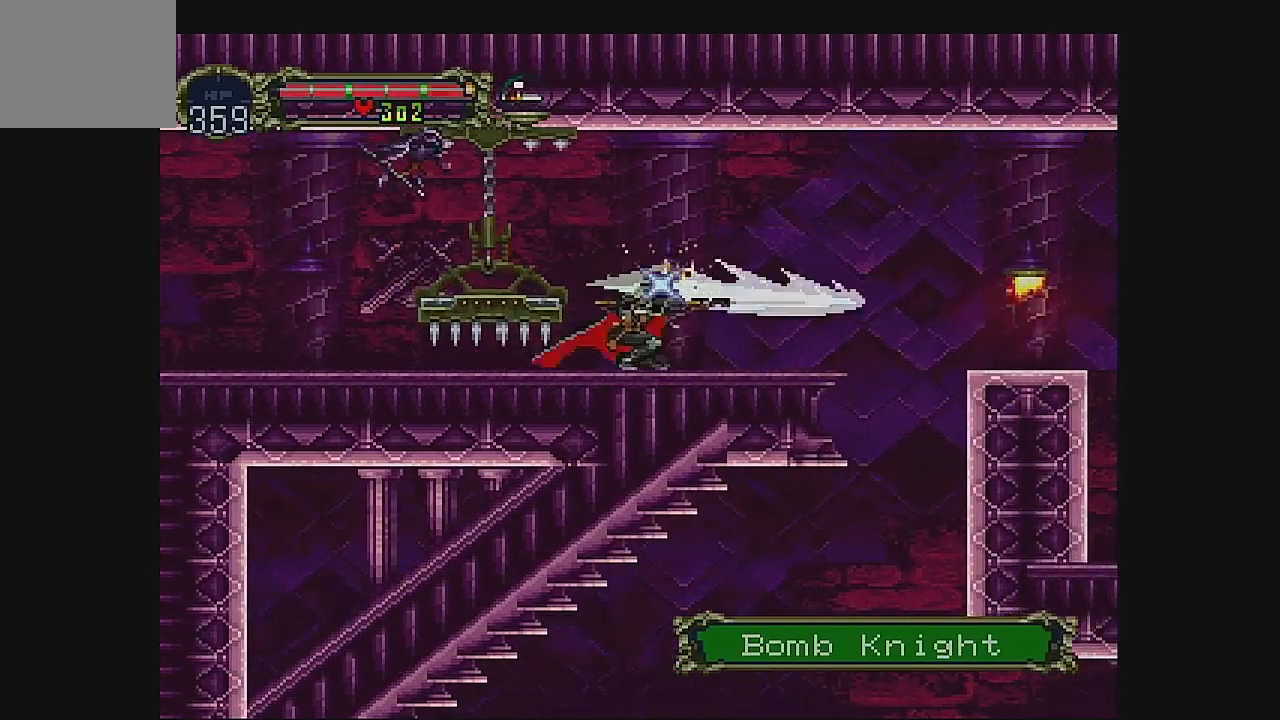
Gameplay with a controller (Xbox layout); each line is a JSON object with the inputs held at the frame after it (dt_ms = milliseconds from this image to that frame). "events" lists button and stick changes between this image and that frame as [ms after this image, input, new state], when the widget could be followed in between. Not read: L1 L3 R1 R3 right_stick.
{"dt_ms": 500, "buttons": ["DPAD_RIGHT"], "left_stick": "center", "events": [[300, "DPAD_RIGHT", "down"]]}
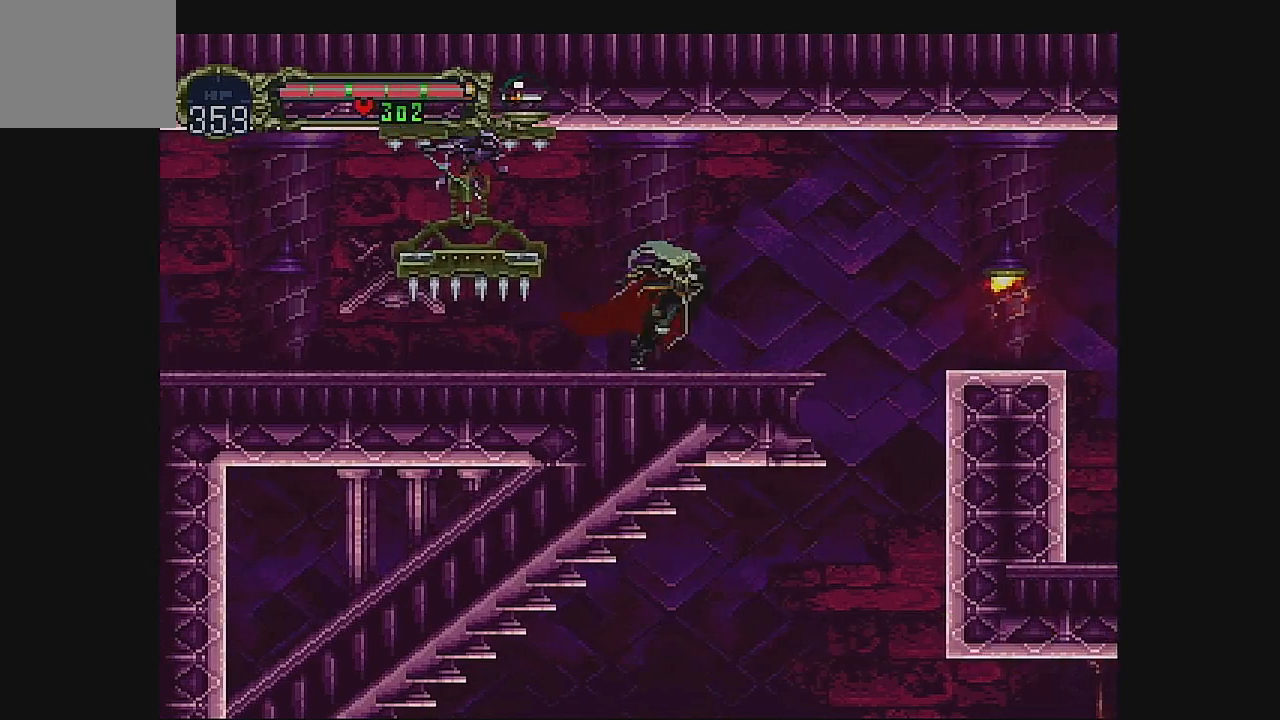
{"dt_ms": 500, "buttons": ["DPAD_RIGHT"], "left_stick": "center", "events": [[300, "A", "down"], [433, "A", "up"]]}
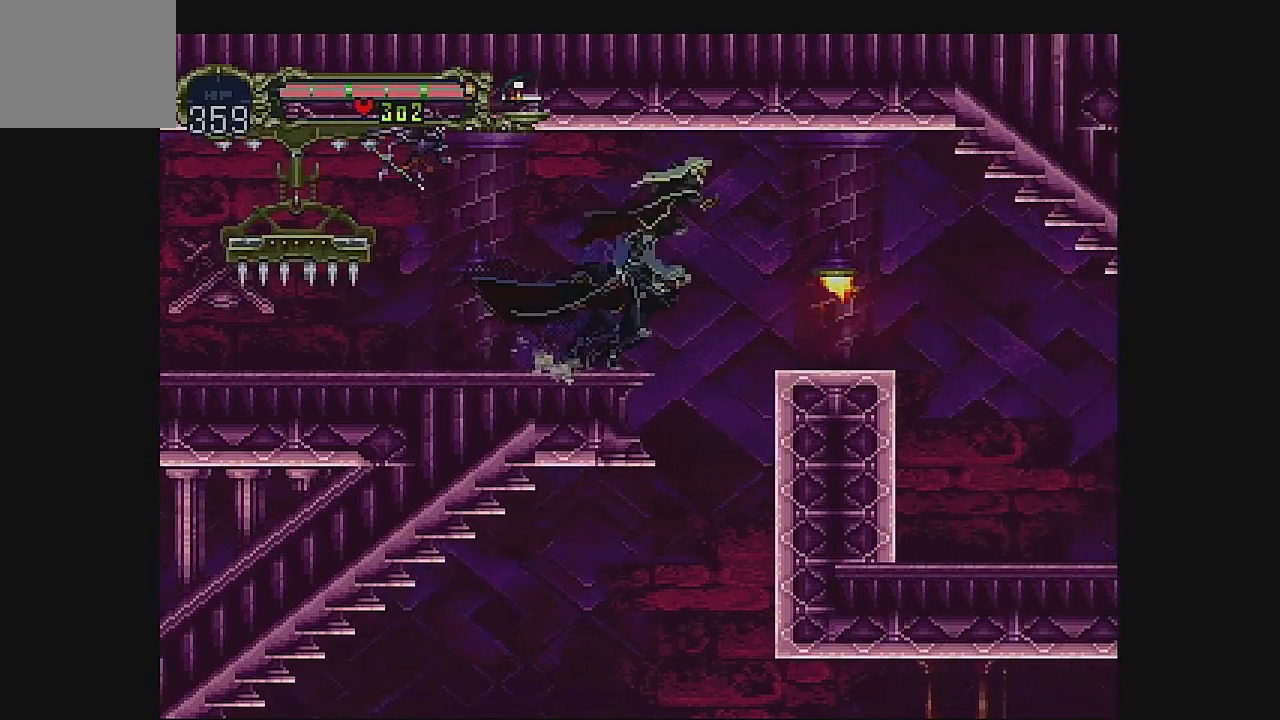
{"dt_ms": 500, "buttons": ["B", "DPAD_DOWN"], "left_stick": "center", "events": [[333, "DPAD_DOWN", "down"], [333, "DPAD_RIGHT", "up"], [400, "B", "down"]]}
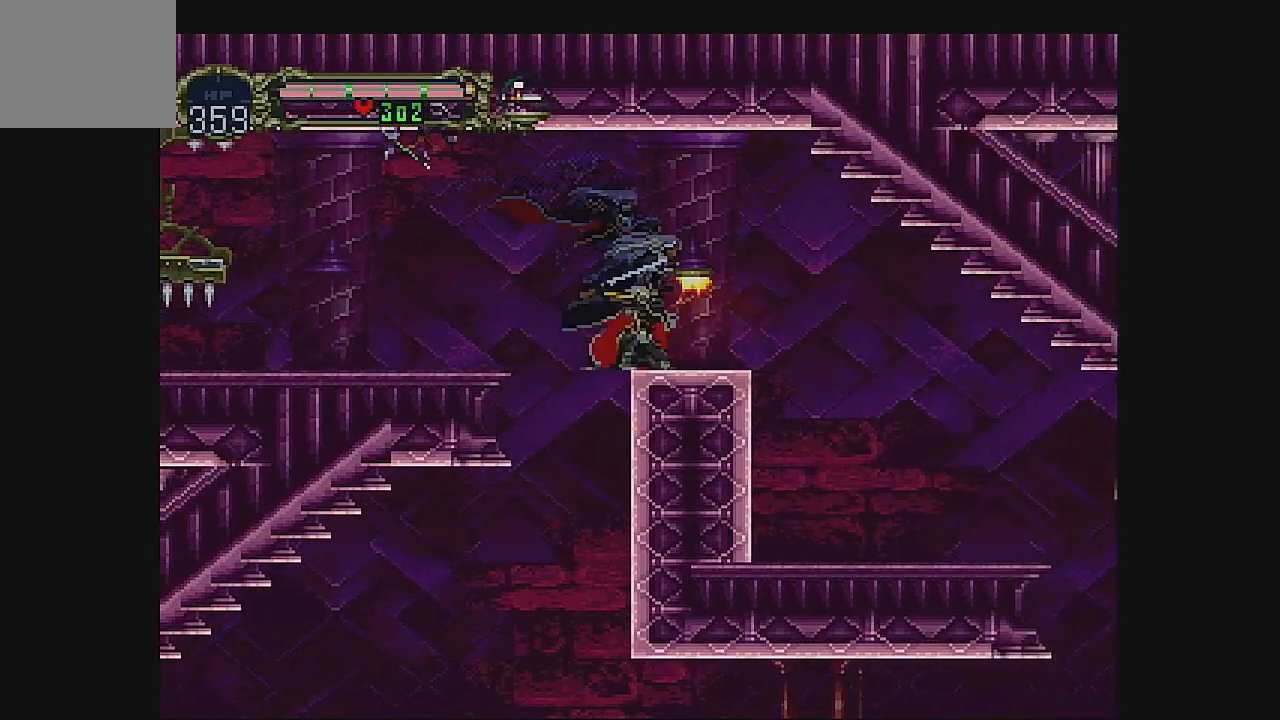
{"dt_ms": 500, "buttons": ["DPAD_RIGHT"], "left_stick": "center", "events": [[33, "DPAD_DOWN", "up"], [67, "B", "up"], [300, "DPAD_RIGHT", "down"]]}
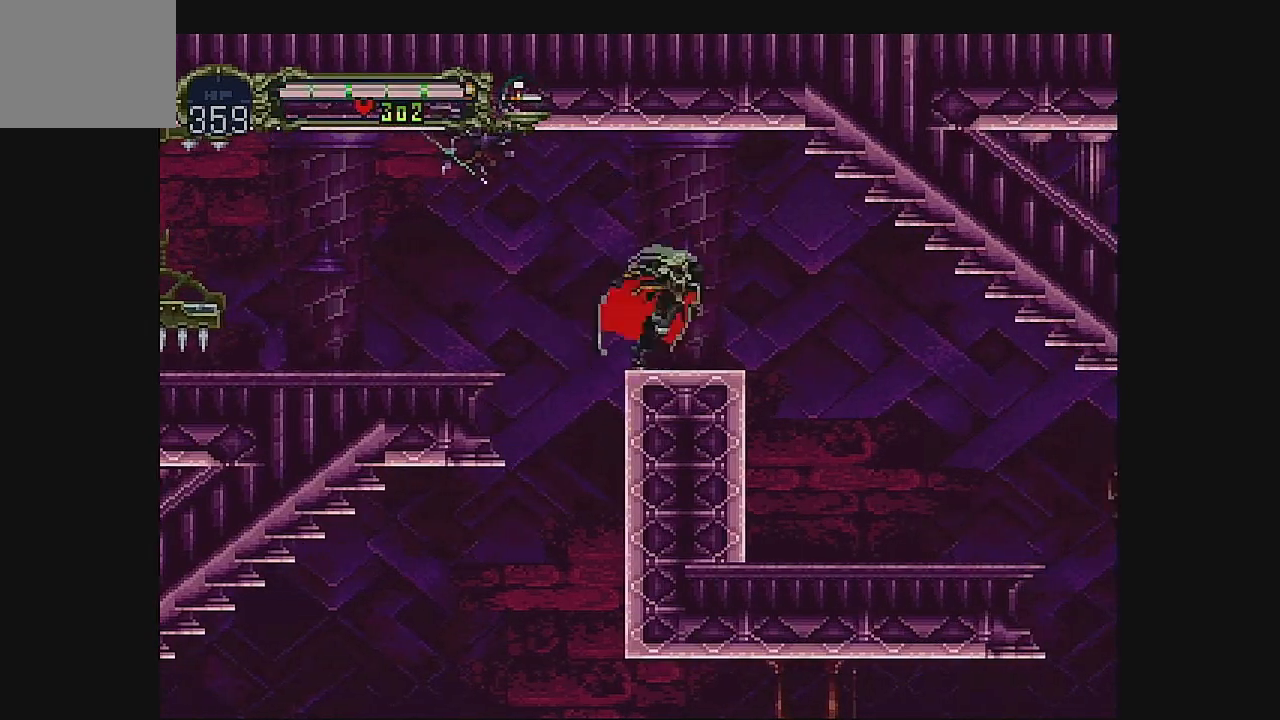
{"dt_ms": 500, "buttons": ["DPAD_RIGHT"], "left_stick": "center", "events": []}
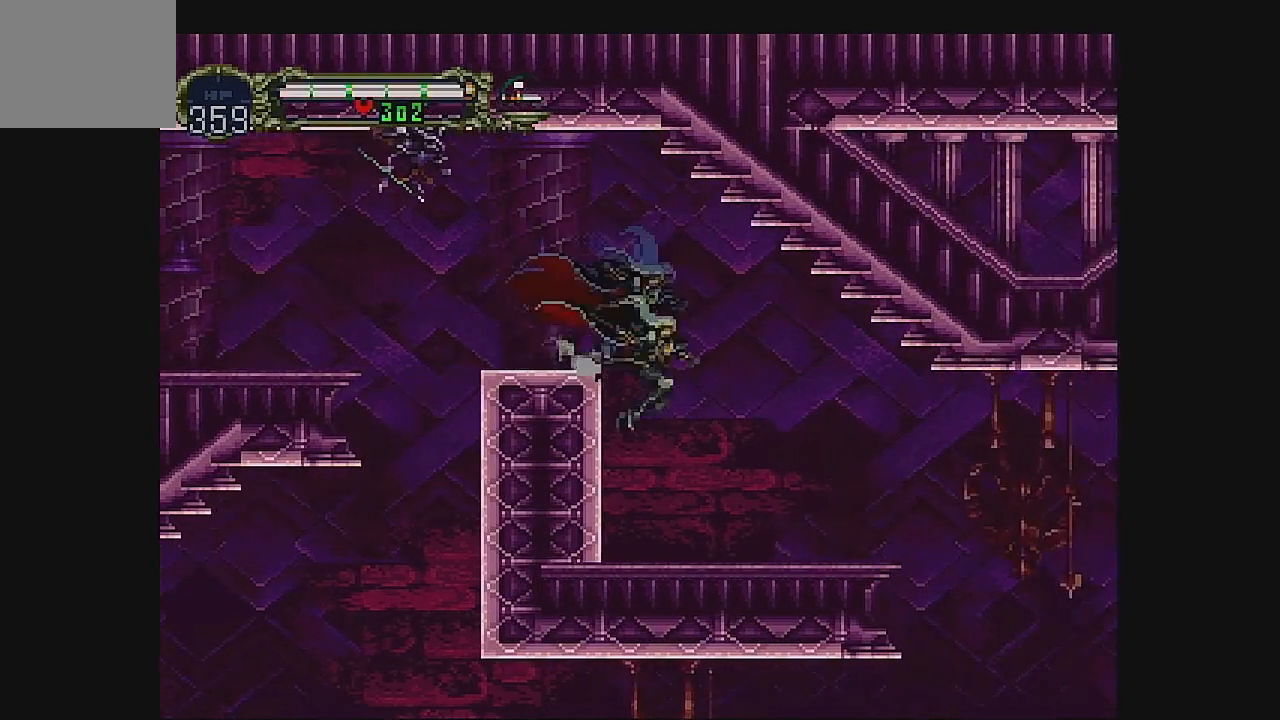
{"dt_ms": 500, "buttons": ["DPAD_RIGHT"], "left_stick": "center", "events": []}
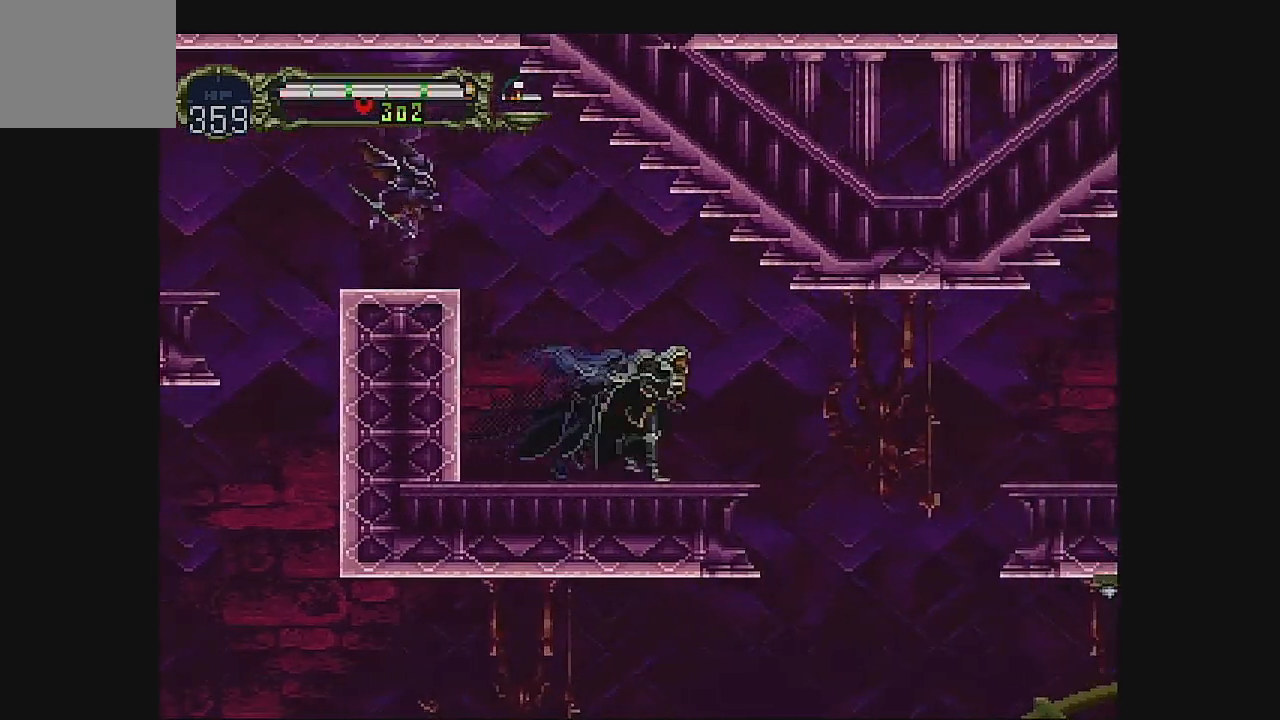
{"dt_ms": 500, "buttons": ["A", "DPAD_RIGHT"], "left_stick": "center", "events": [[400, "A", "down"]]}
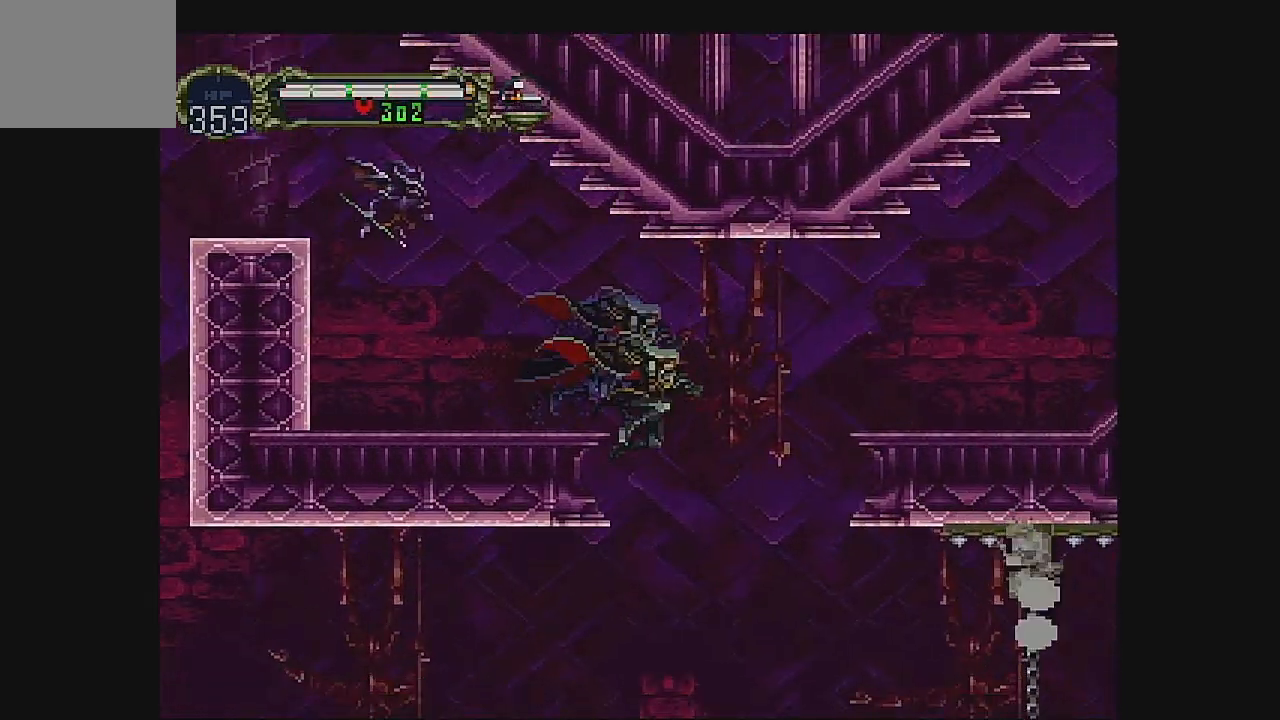
{"dt_ms": 500, "buttons": ["A", "DPAD_RIGHT"], "left_stick": "center", "events": [[200, "A", "up"], [500, "A", "down"]]}
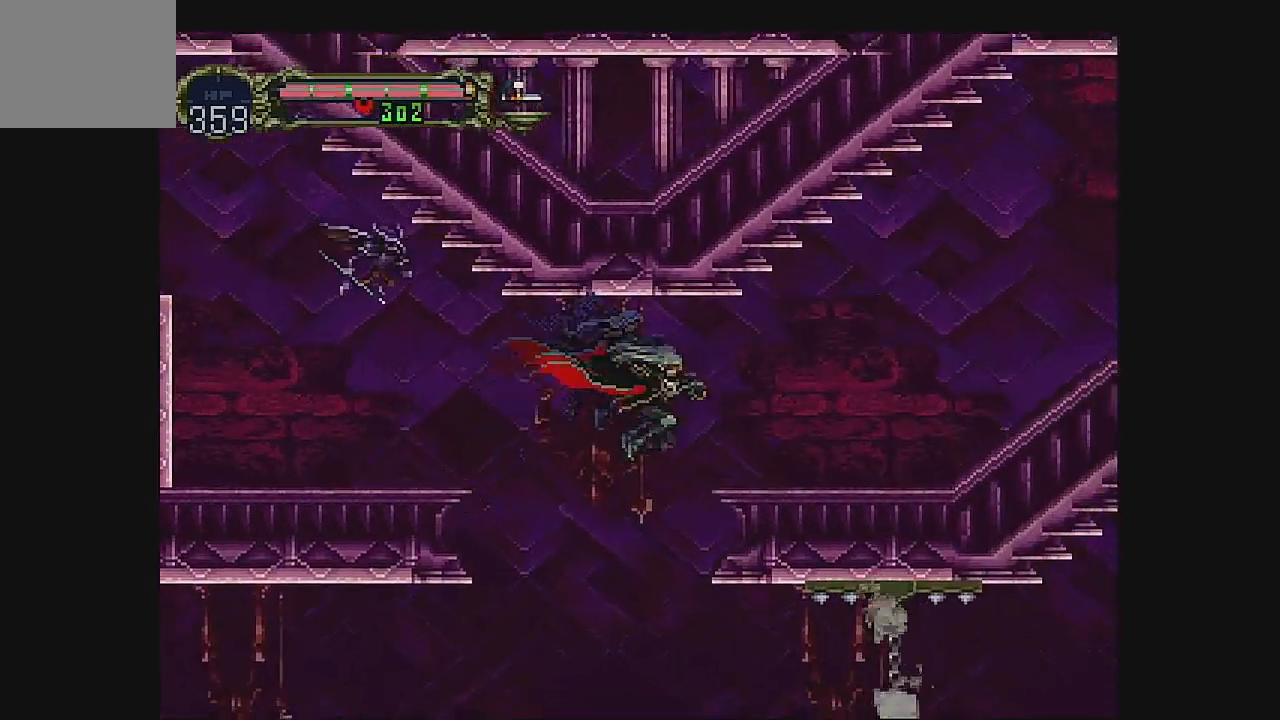
{"dt_ms": 500, "buttons": [], "left_stick": "center", "events": [[400, "A", "up"], [500, "DPAD_RIGHT", "up"]]}
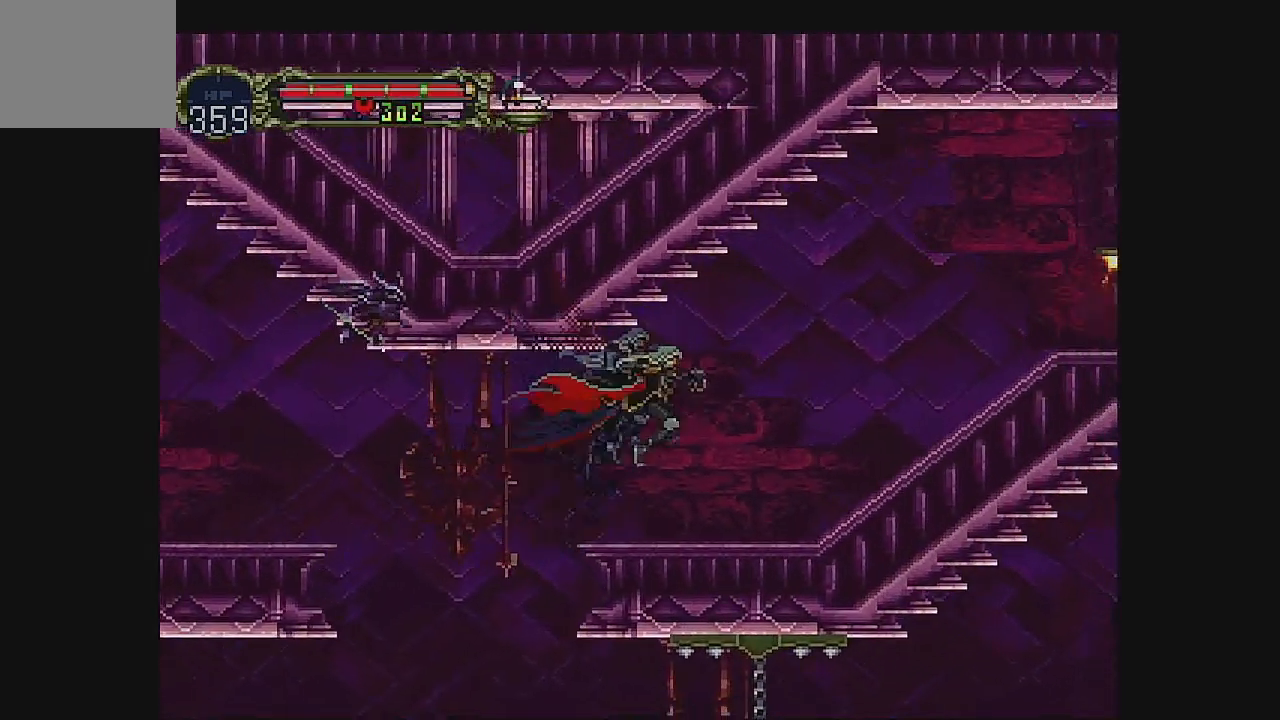
{"dt_ms": 500, "buttons": ["DPAD_LEFT"], "left_stick": "center", "events": [[367, "DPAD_LEFT", "down"]]}
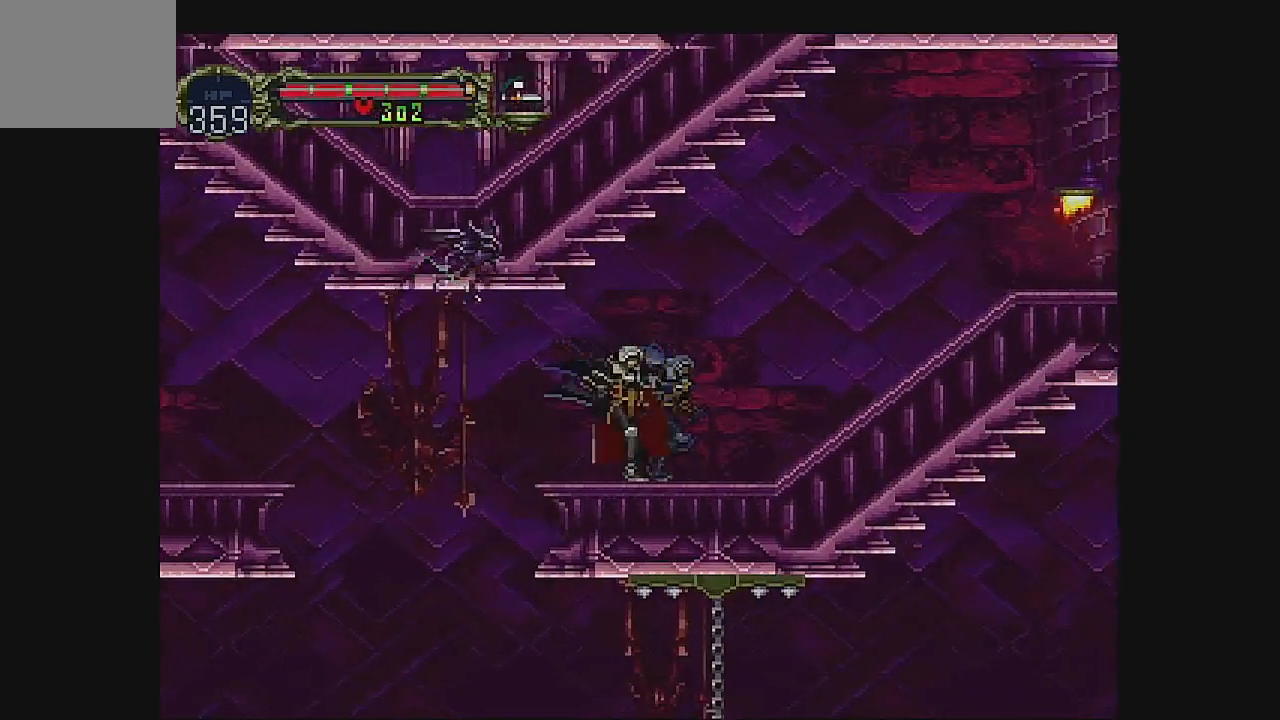
{"dt_ms": 500, "buttons": ["DPAD_LEFT"], "left_stick": "center", "events": [[367, "DPAD_LEFT", "up"], [433, "DPAD_LEFT", "down"]]}
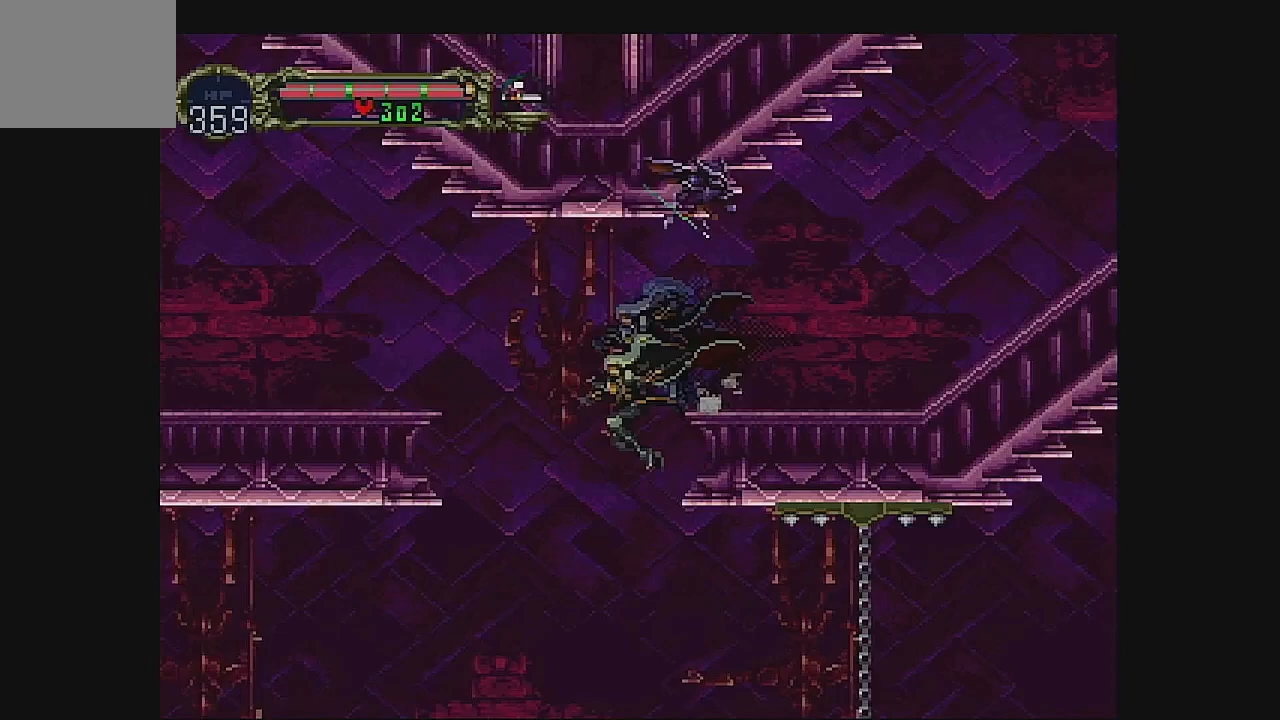
{"dt_ms": 500, "buttons": ["DPAD_LEFT"], "left_stick": "center", "events": []}
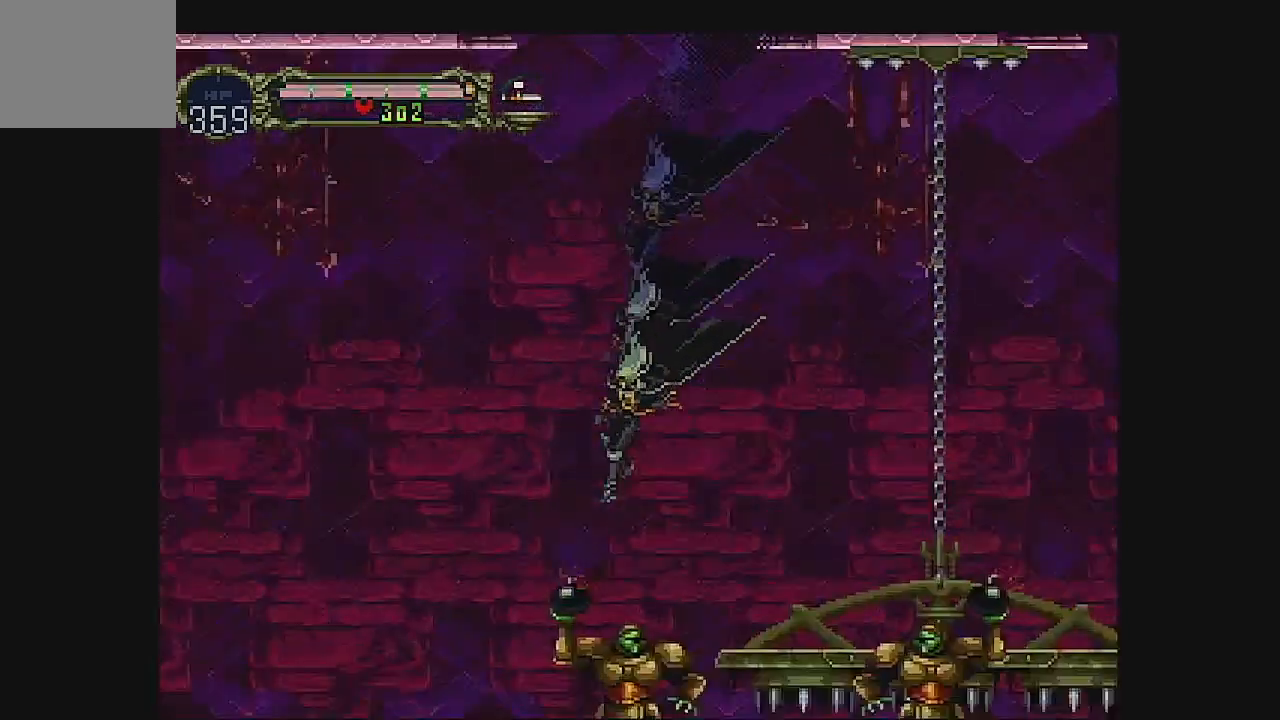
{"dt_ms": 1000, "buttons": ["DPAD_LEFT"], "left_stick": "center"}
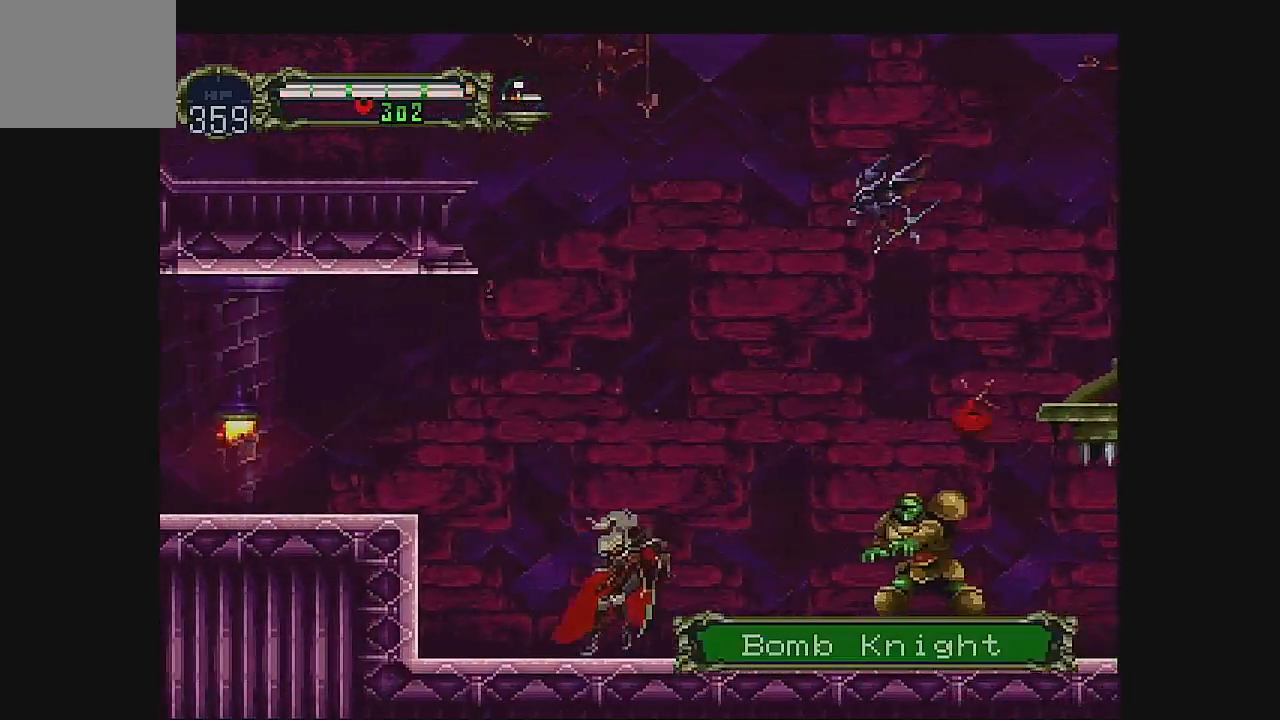
{"dt_ms": 500, "buttons": [], "left_stick": "center", "events": [[33, "DPAD_RIGHT", "down"], [100, "DPAD_RIGHT", "up"], [167, "DPAD_LEFT", "up"], [200, "DPAD_RIGHT", "down"], [267, "DPAD_RIGHT", "up"], [367, "DPAD_RIGHT", "down"], [500, "DPAD_RIGHT", "up"]]}
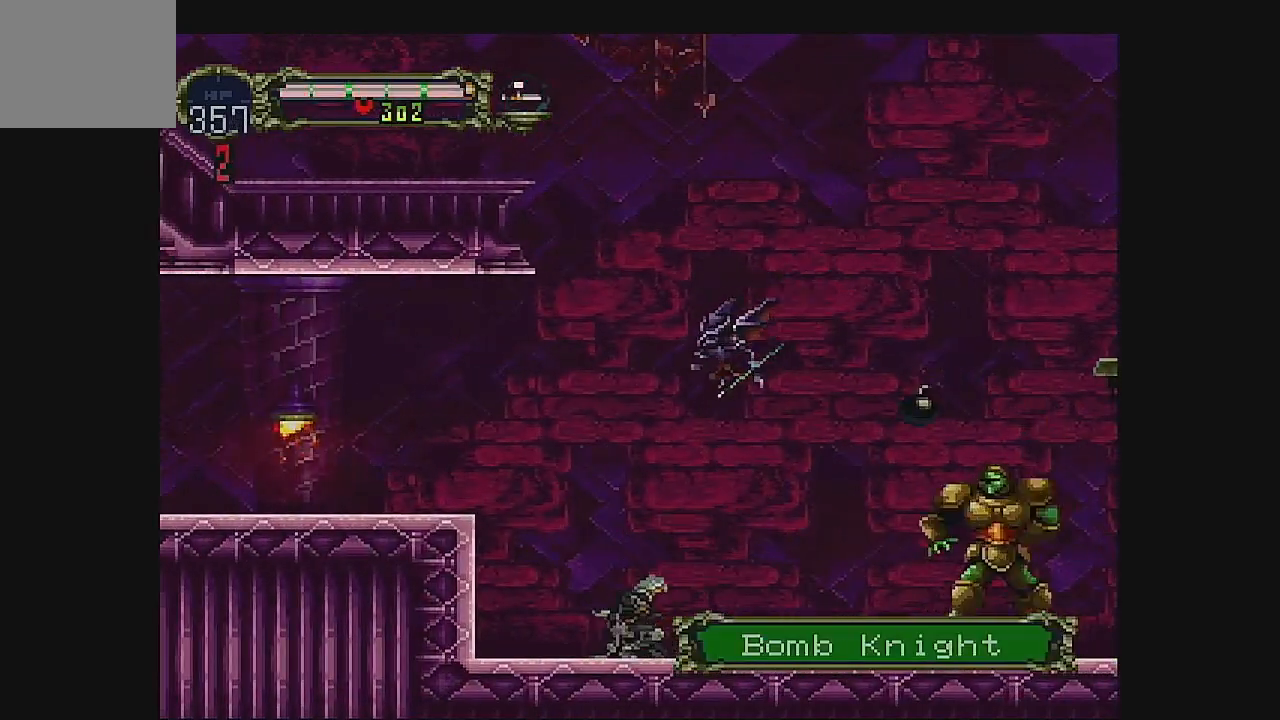
{"dt_ms": 500, "buttons": ["DPAD_LEFT"], "left_stick": "center", "events": [[67, "DPAD_RIGHT", "down"], [133, "DPAD_RIGHT", "up"], [200, "DPAD_RIGHT", "down"], [300, "DPAD_RIGHT", "up"], [500, "DPAD_LEFT", "down"]]}
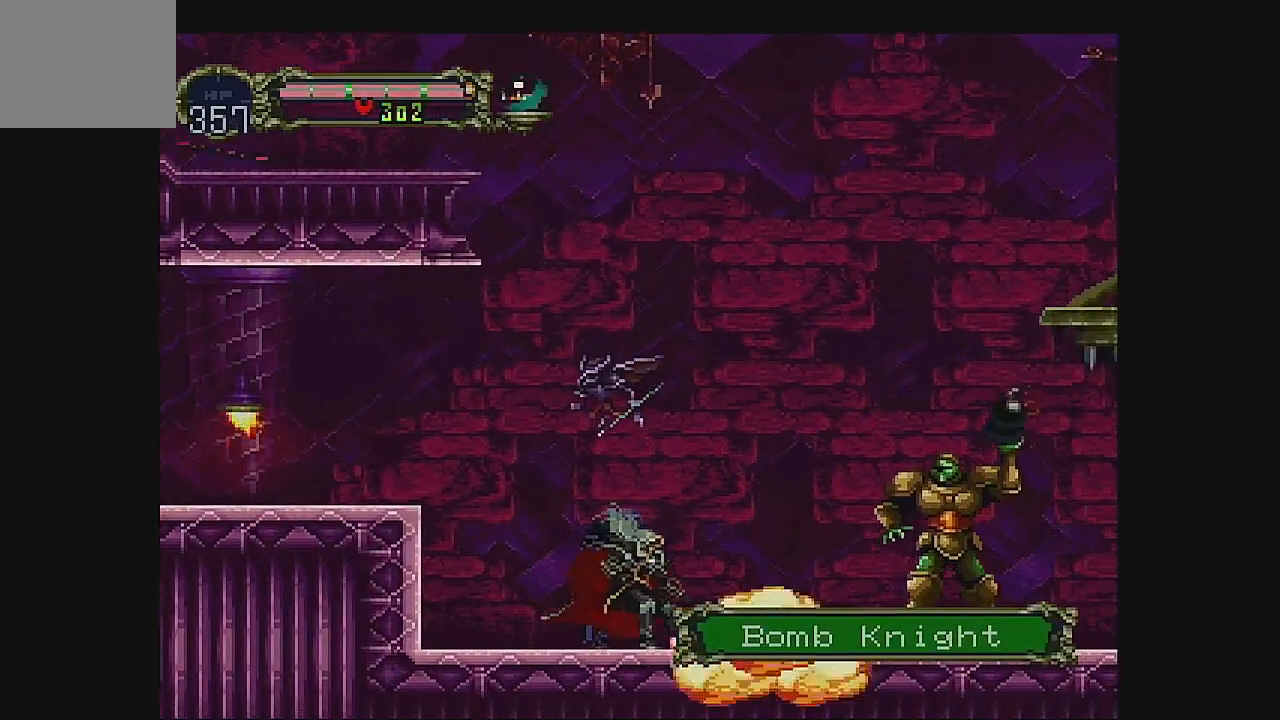
{"dt_ms": 500, "buttons": [], "left_stick": "center", "events": [[133, "DPAD_LEFT", "up"], [267, "DPAD_RIGHT", "down"], [333, "DPAD_RIGHT", "up"]]}
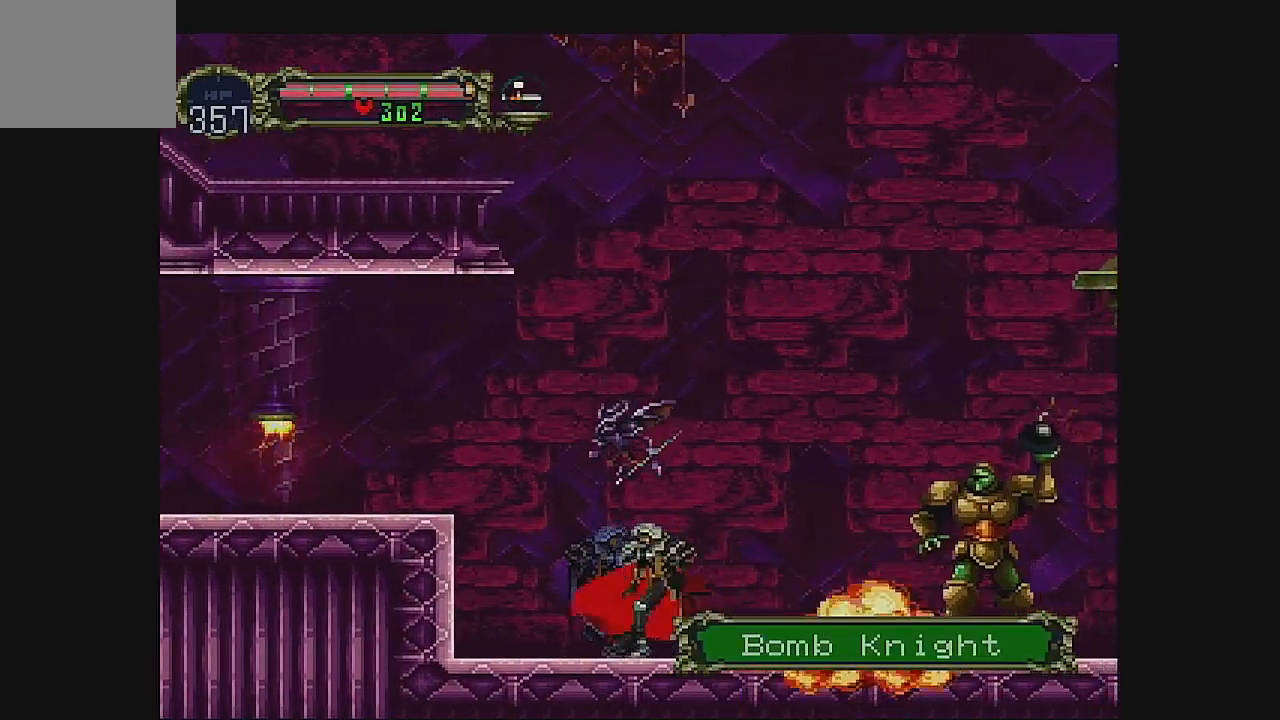
{"dt_ms": 500, "buttons": ["DPAD_RIGHT"], "left_stick": "center", "events": [[67, "DPAD_RIGHT", "down"], [167, "DPAD_RIGHT", "up"], [233, "DPAD_RIGHT", "down"]]}
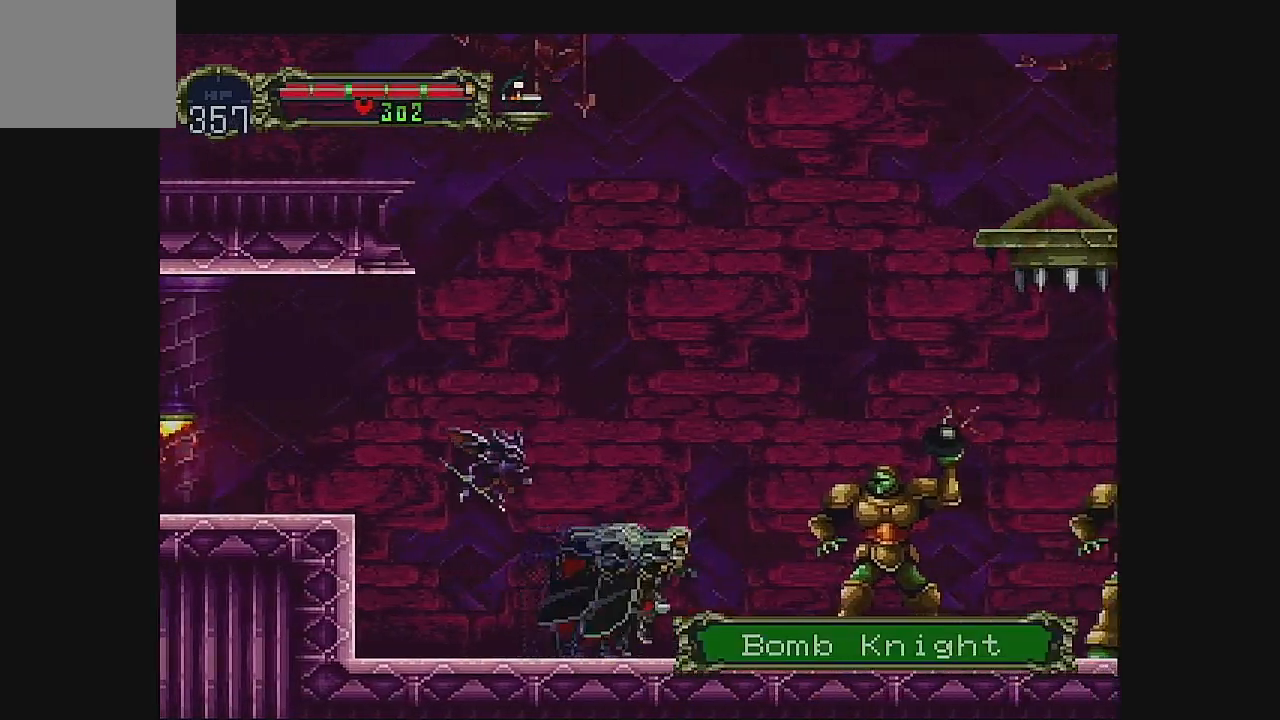
{"dt_ms": 1000, "buttons": ["DPAD_RIGHT"], "left_stick": "center"}
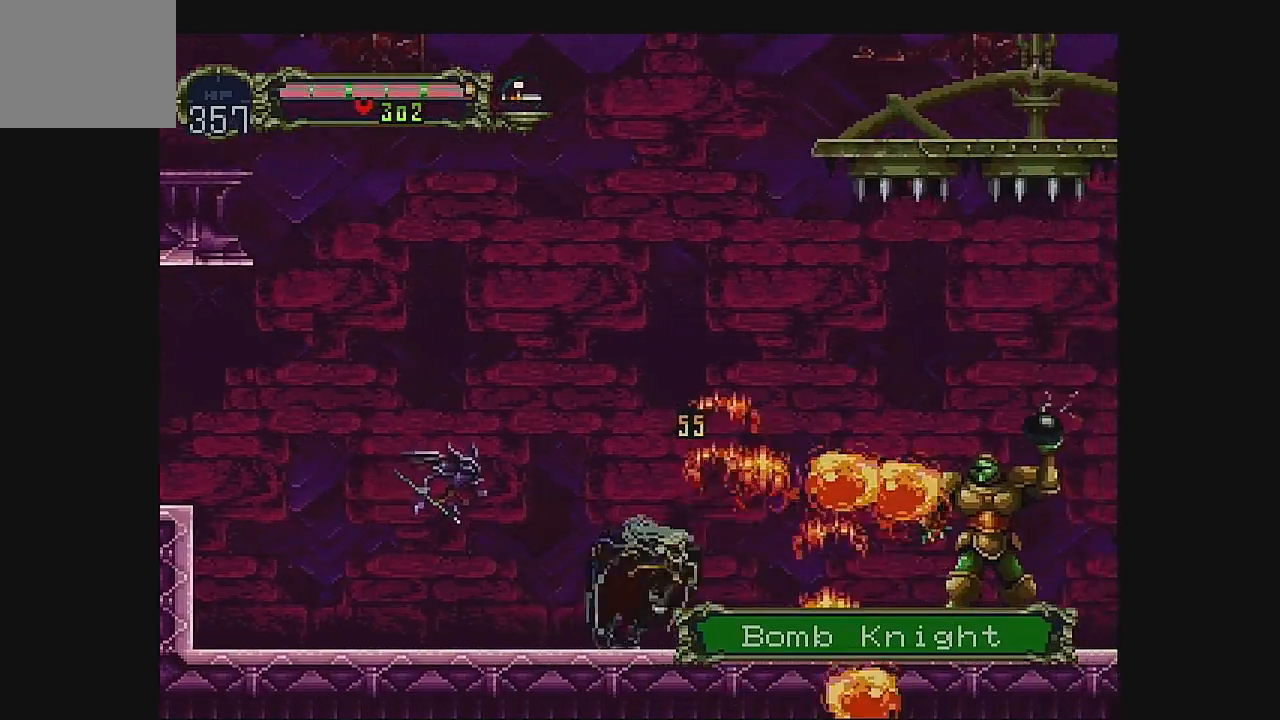
{"dt_ms": 500, "buttons": ["B", "DPAD_RIGHT"], "left_stick": "center", "events": [[333, "B", "down"]]}
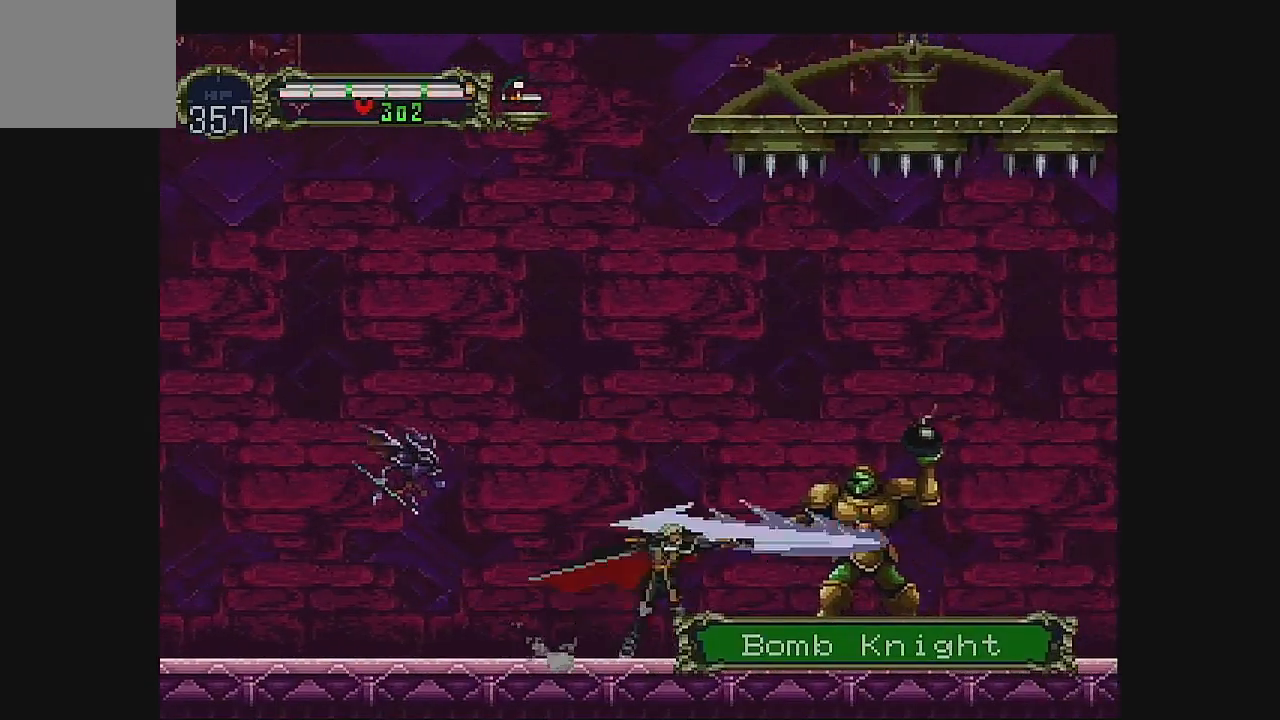
{"dt_ms": 500, "buttons": ["DPAD_LEFT"], "left_stick": "center", "events": [[67, "B", "up"], [100, "DPAD_RIGHT", "up"], [167, "DPAD_LEFT", "down"], [333, "DPAD_LEFT", "up"], [433, "DPAD_LEFT", "down"]]}
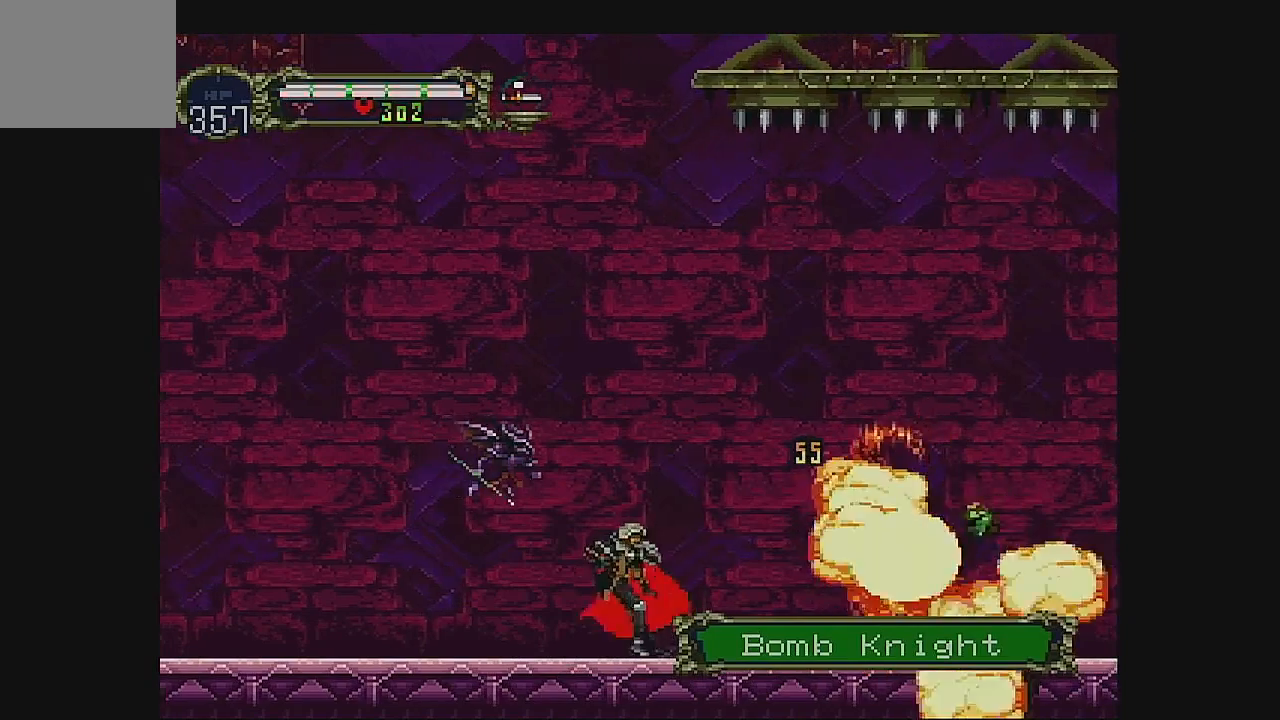
{"dt_ms": 500, "buttons": ["DPAD_LEFT"], "left_stick": "center", "events": []}
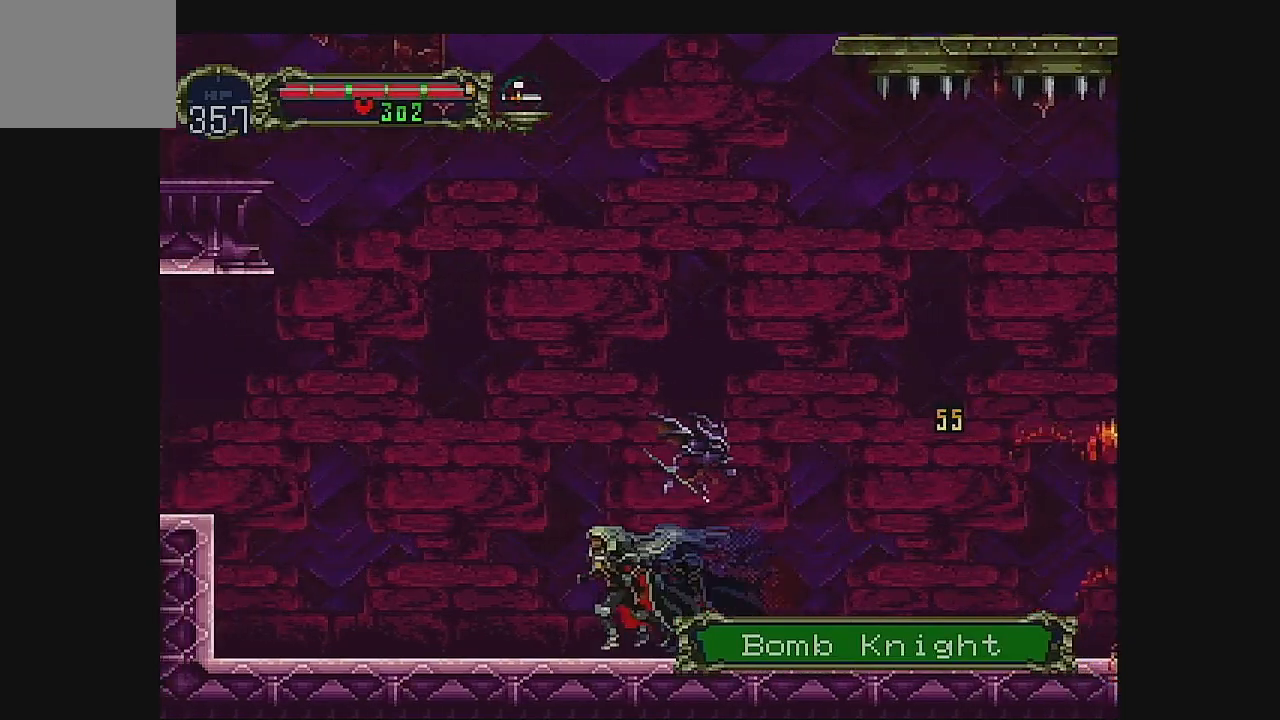
{"dt_ms": 500, "buttons": [], "left_stick": "center", "events": [[100, "DPAD_LEFT", "up"], [300, "DPAD_RIGHT", "down"], [367, "DPAD_RIGHT", "up"]]}
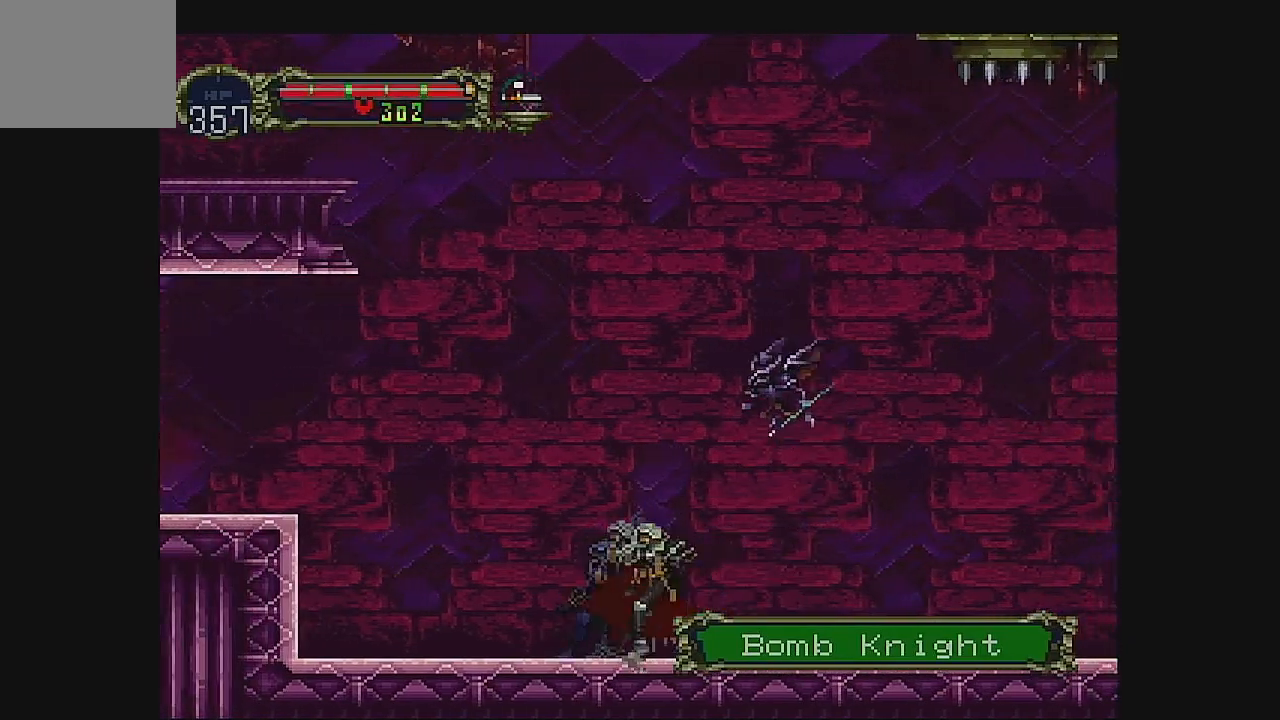
{"dt_ms": 500, "buttons": [], "left_stick": "center", "events": [[200, "DPAD_RIGHT", "down"], [300, "DPAD_RIGHT", "up"]]}
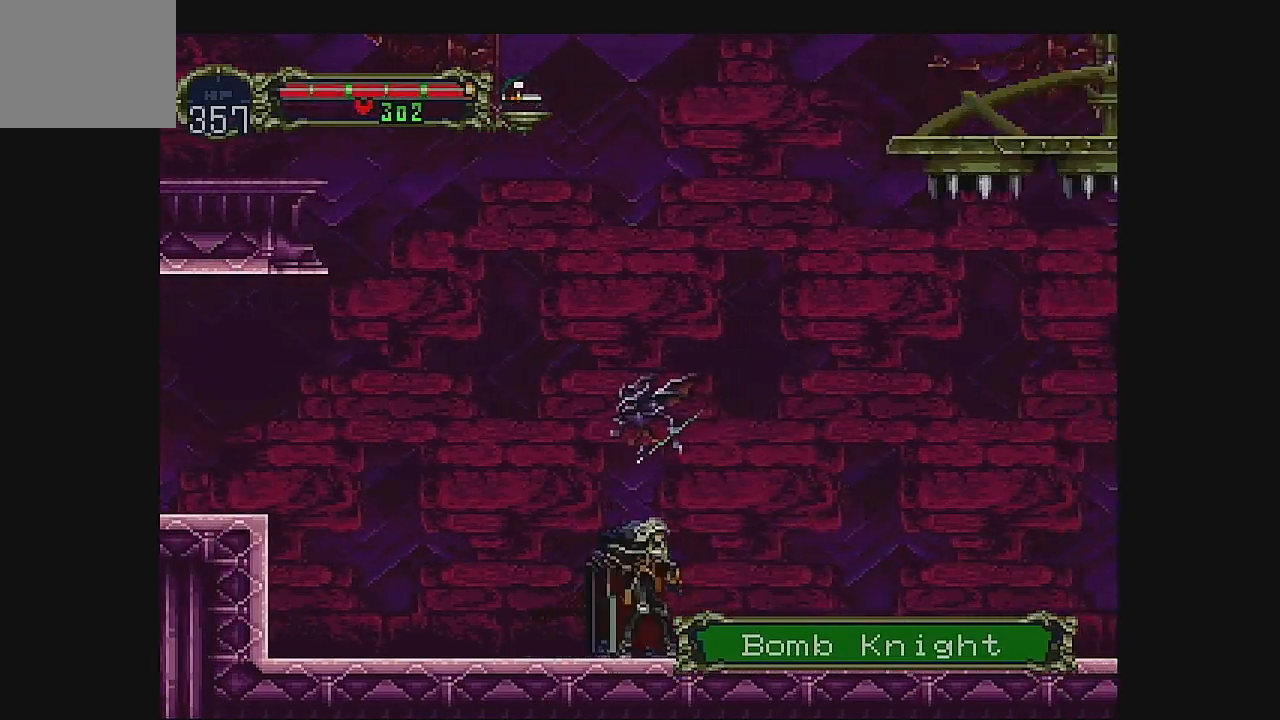
{"dt_ms": 500, "buttons": ["A", "DPAD_RIGHT"], "left_stick": "center", "events": [[133, "DPAD_RIGHT", "down"], [200, "DPAD_RIGHT", "up"], [300, "DPAD_RIGHT", "down"], [500, "A", "down"]]}
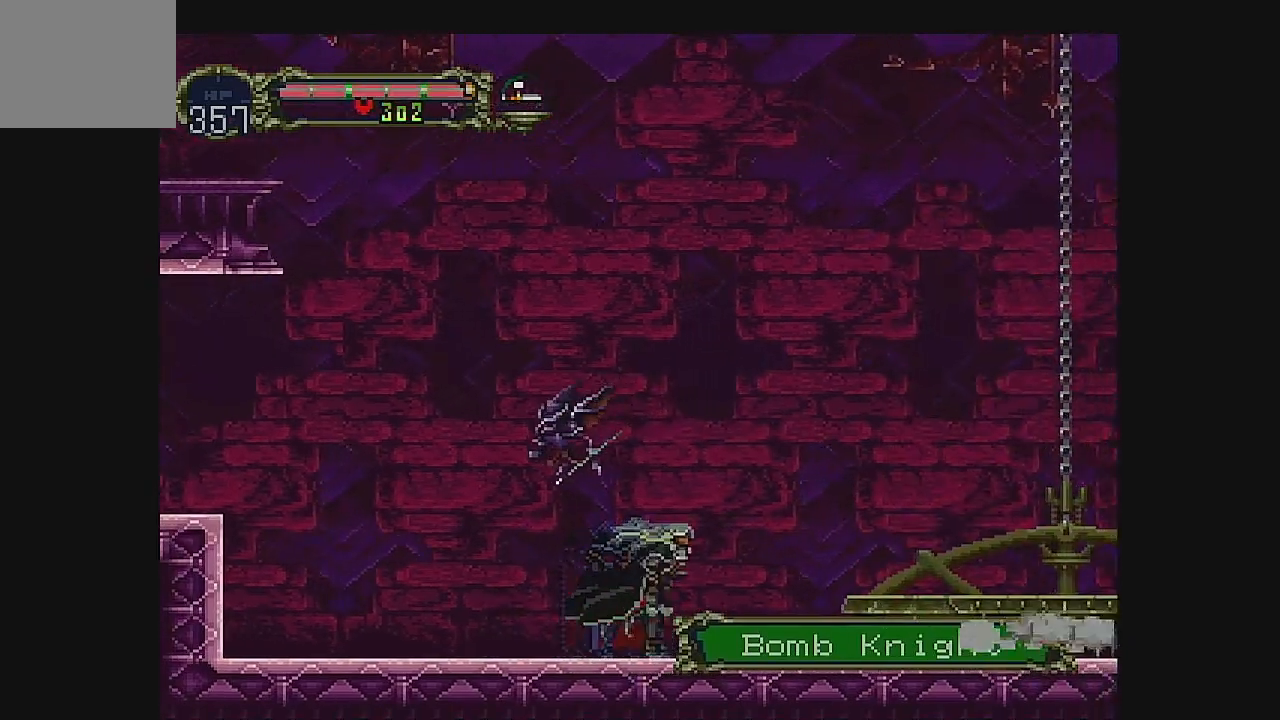
{"dt_ms": 500, "buttons": ["DPAD_RIGHT"], "left_stick": "center", "events": [[367, "A", "up"]]}
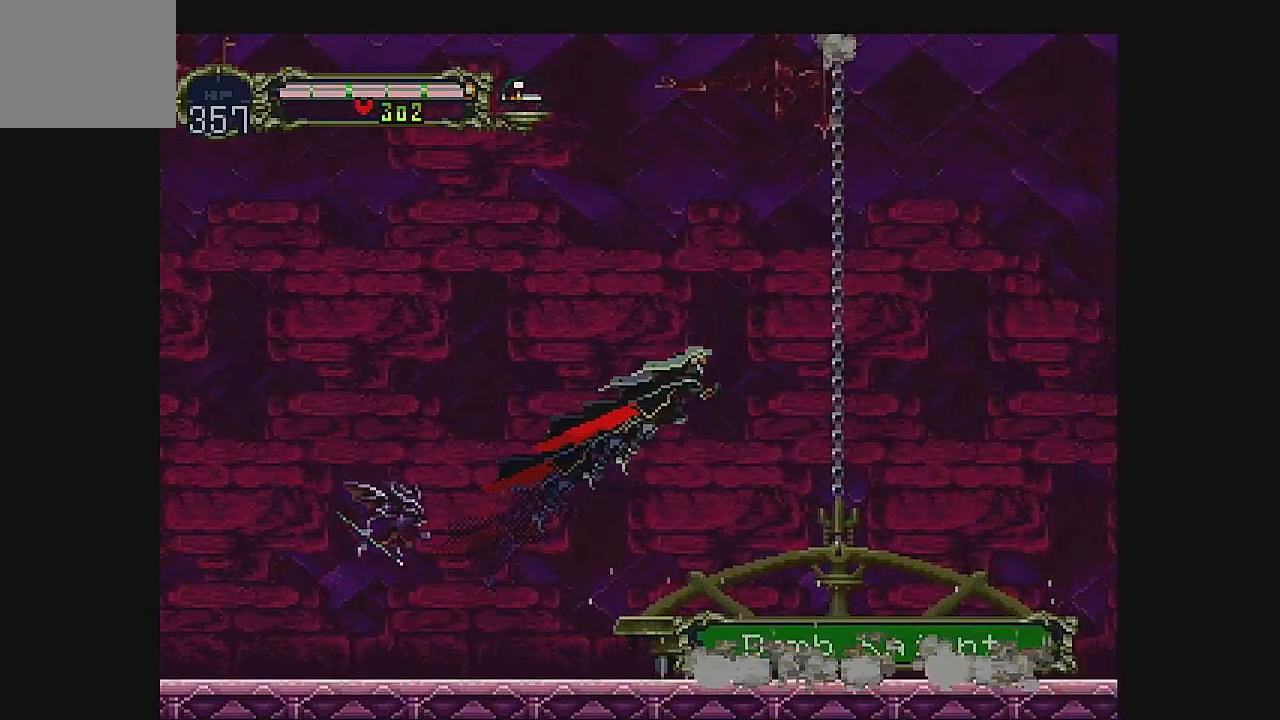
{"dt_ms": 500, "buttons": ["DPAD_RIGHT"], "left_stick": "center", "events": []}
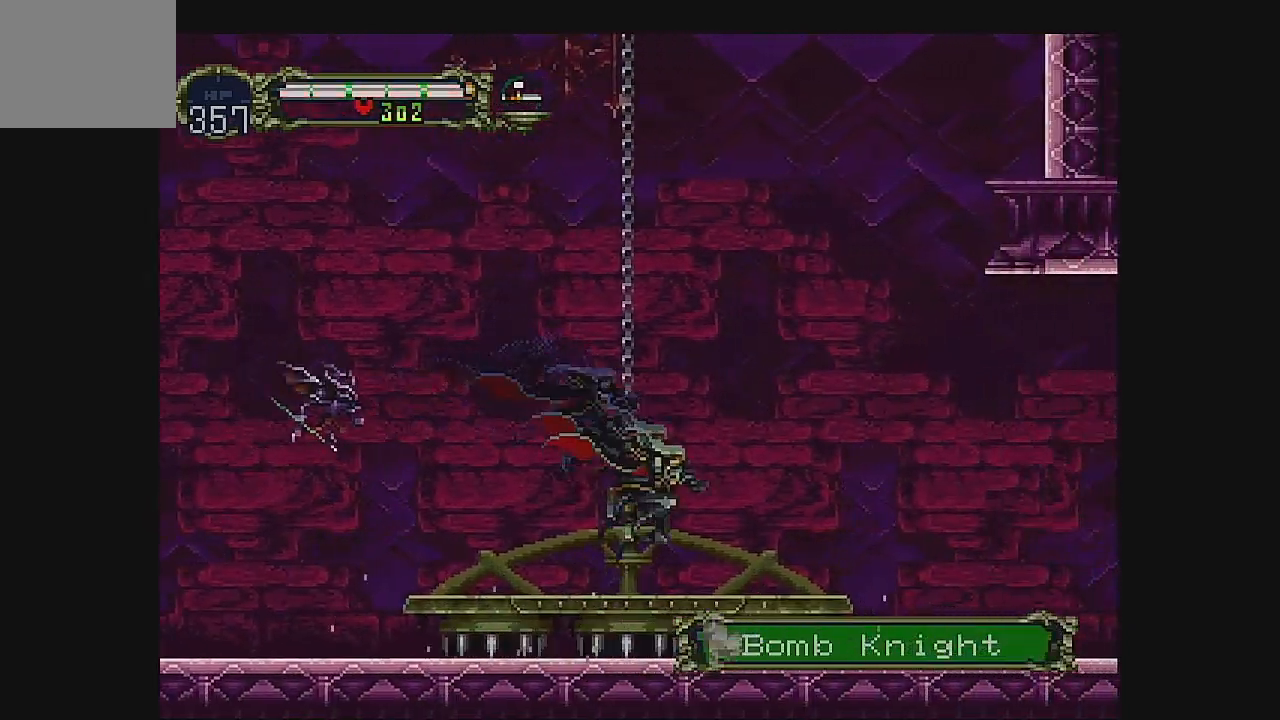
{"dt_ms": 500, "buttons": ["A", "DPAD_RIGHT"], "left_stick": "center", "events": [[400, "A", "down"]]}
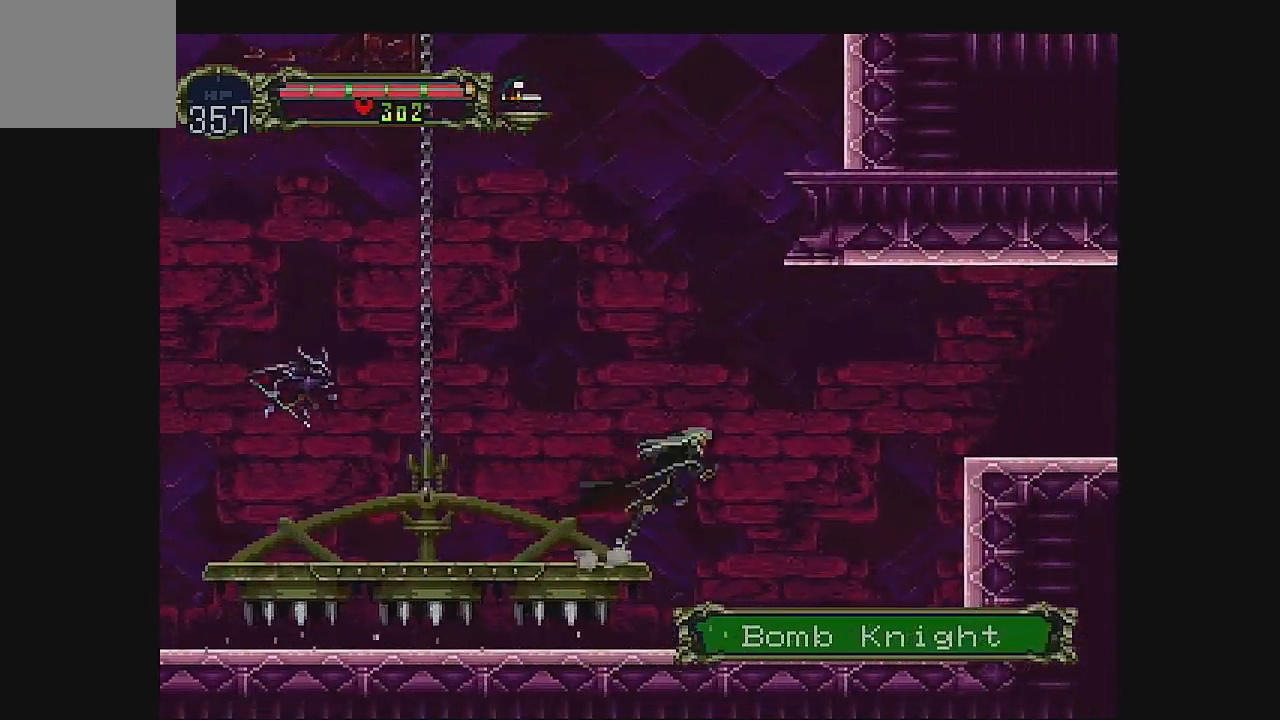
{"dt_ms": 500, "buttons": ["DPAD_RIGHT"], "left_stick": "center", "events": [[33, "A", "up"]]}
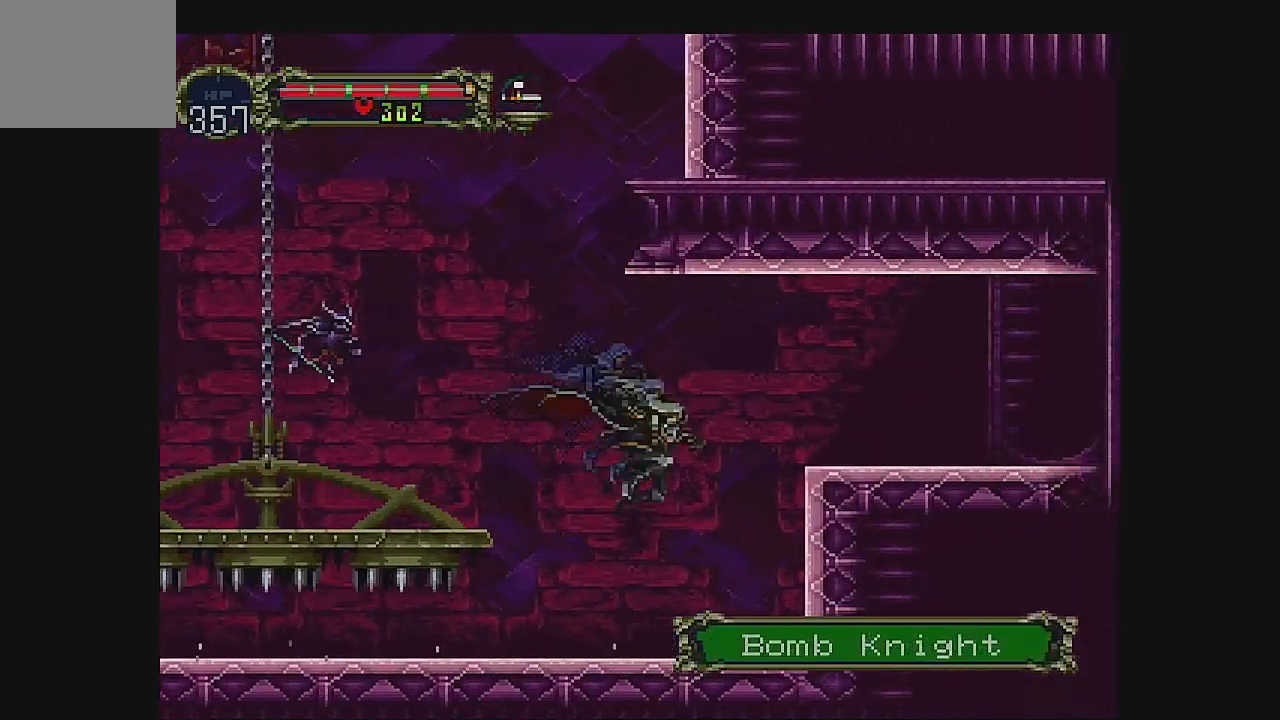
{"dt_ms": 500, "buttons": ["A", "DPAD_RIGHT"], "left_stick": "center", "events": [[233, "A", "down"]]}
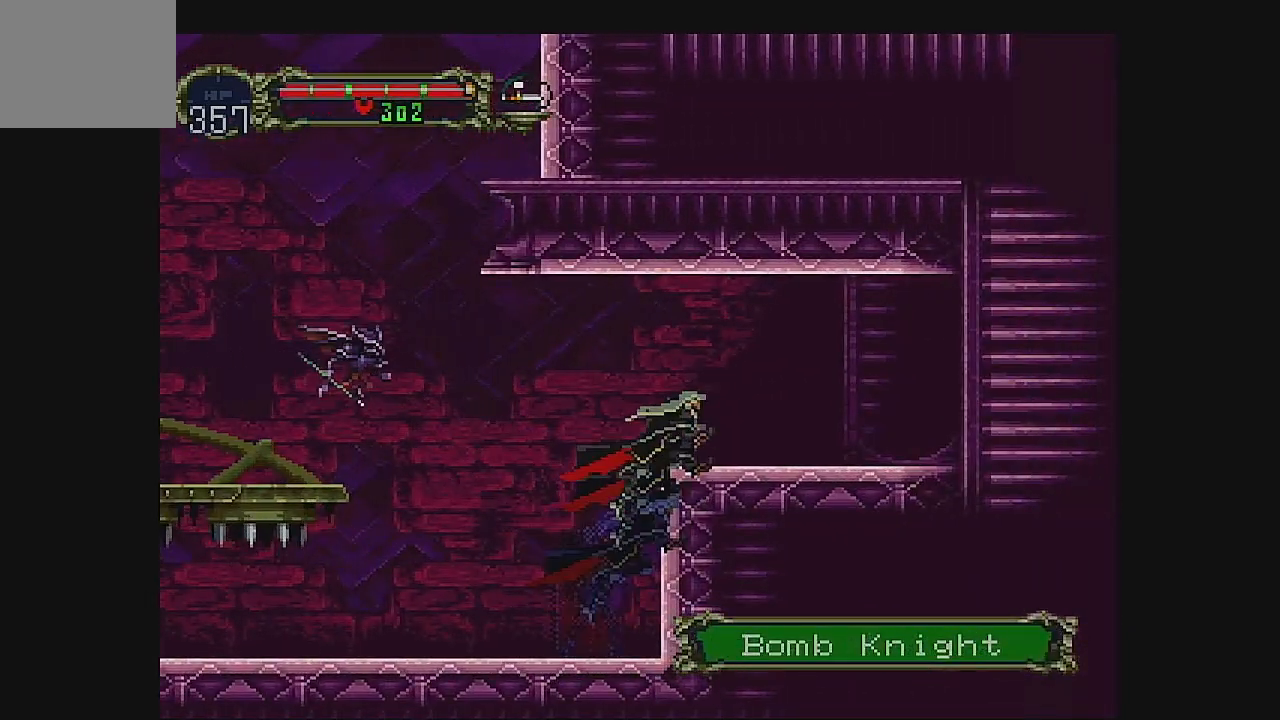
{"dt_ms": 500, "buttons": ["DPAD_RIGHT"], "left_stick": "center", "events": [[200, "A", "up"]]}